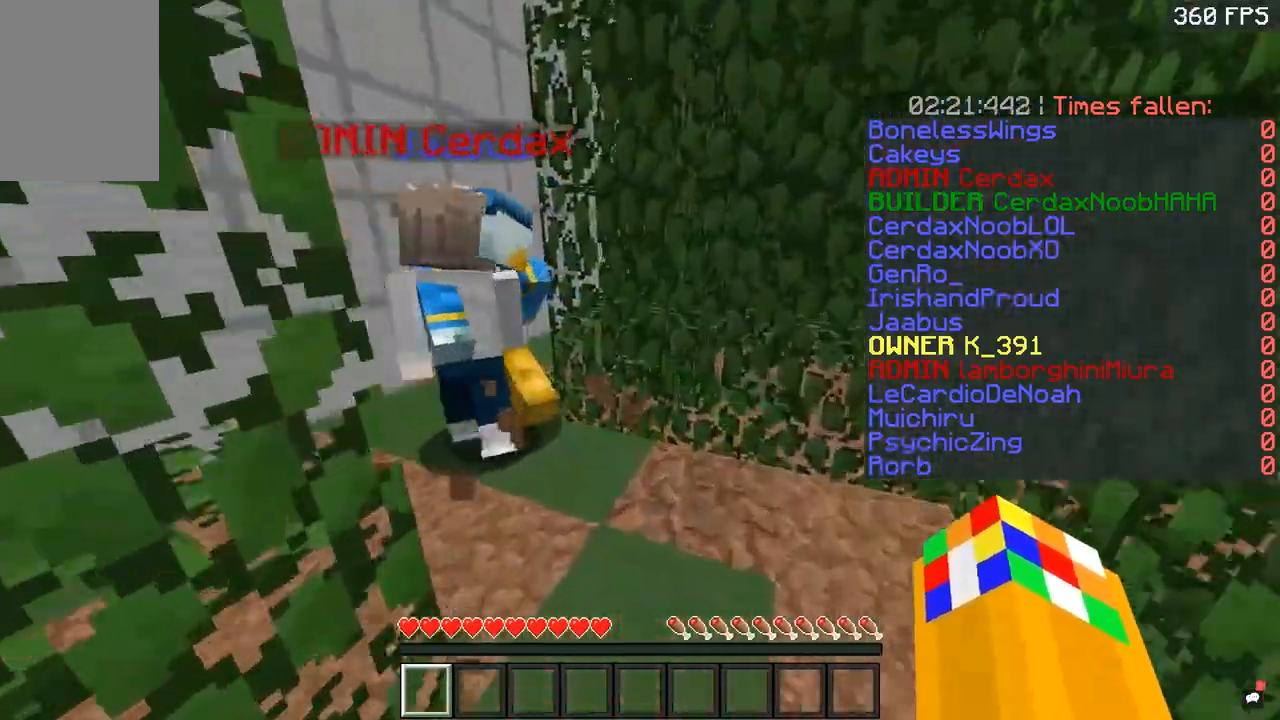
Gameplay with keyboard and mouse; each line is a JSON object with the keys and mouse buttons held at the frame after it. "events" lists presses ("down") and releases ("up") of "a", "d", "s", "space", "w", "mouse_left" and "mouse_right" between this image and that frame as [ms after this image, input, new state], when the widget could be followed in between. "mouse_left", "mouse_right" = the "left", "right" buttons of the "mouse" list. No other keys are recorded. Fast repeated clicks can show as one long hold. Mouse movement is not recorded.
{"keys": ["w"], "mouse": [], "events": []}
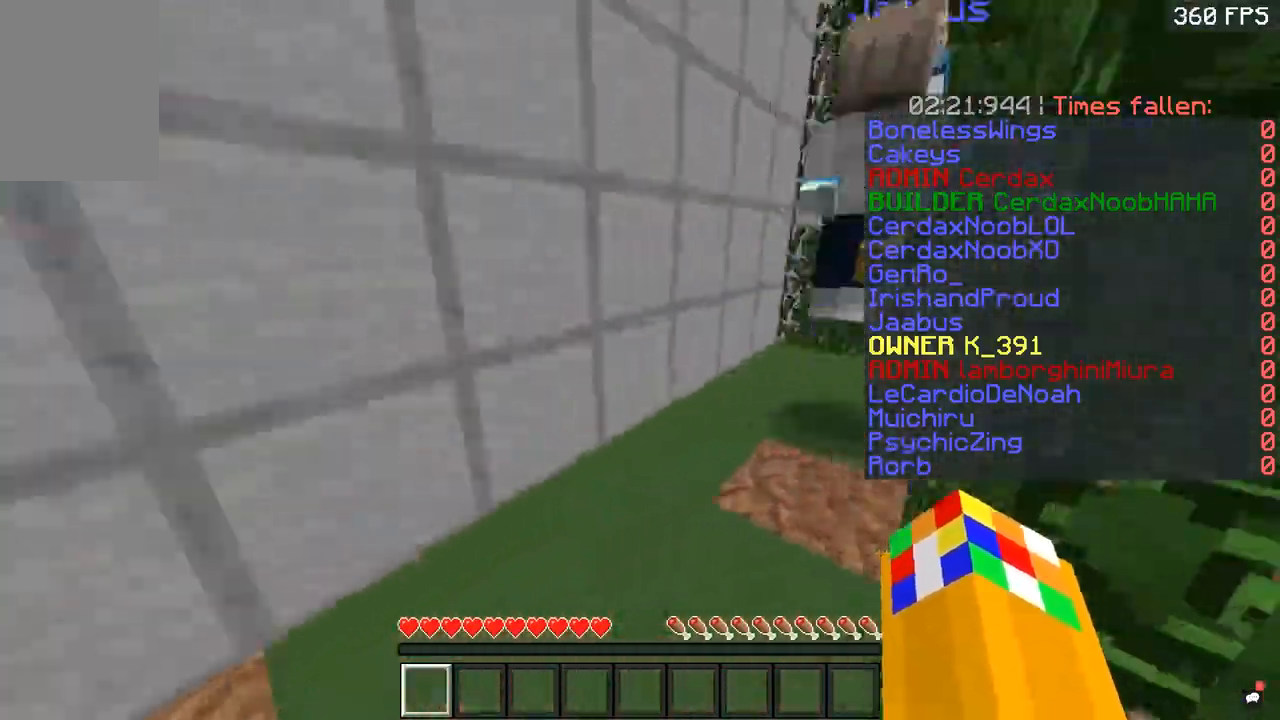
{"keys": ["w"], "mouse": [], "events": [[167, "space", "down"], [317, "space", "up"]]}
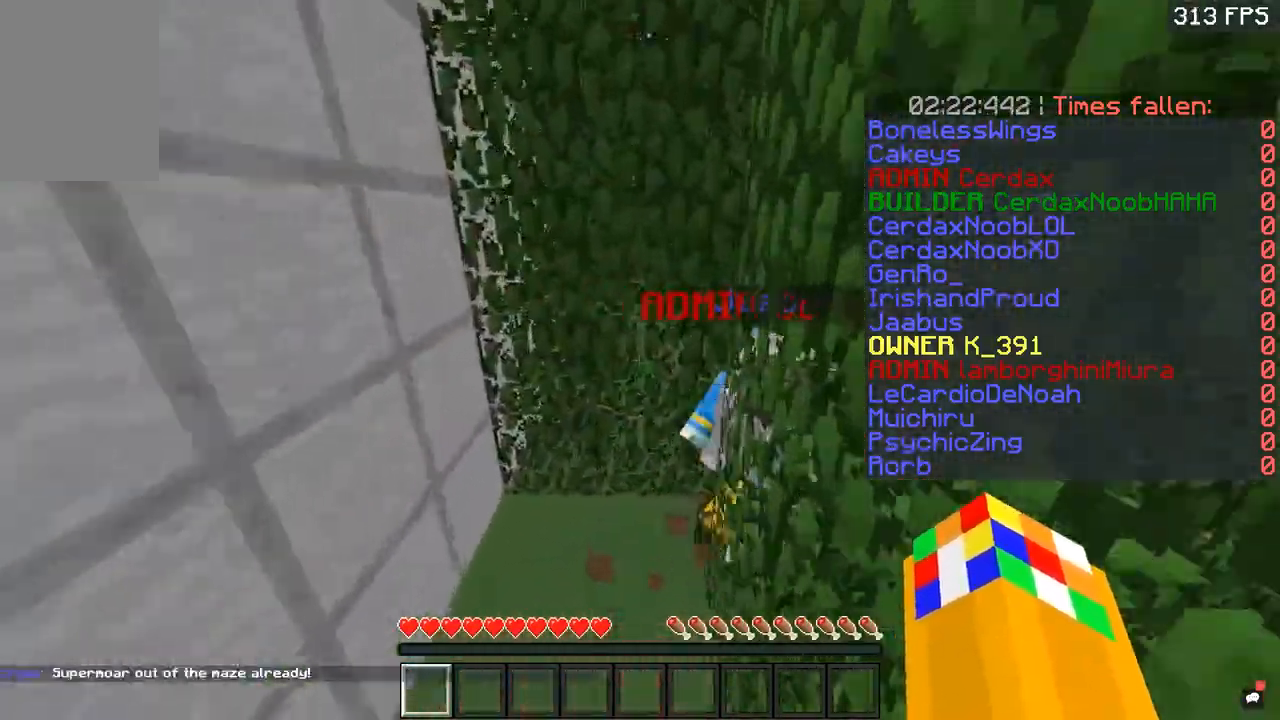
{"keys": ["space", "w"], "mouse": [], "events": [[500, "space", "down"]]}
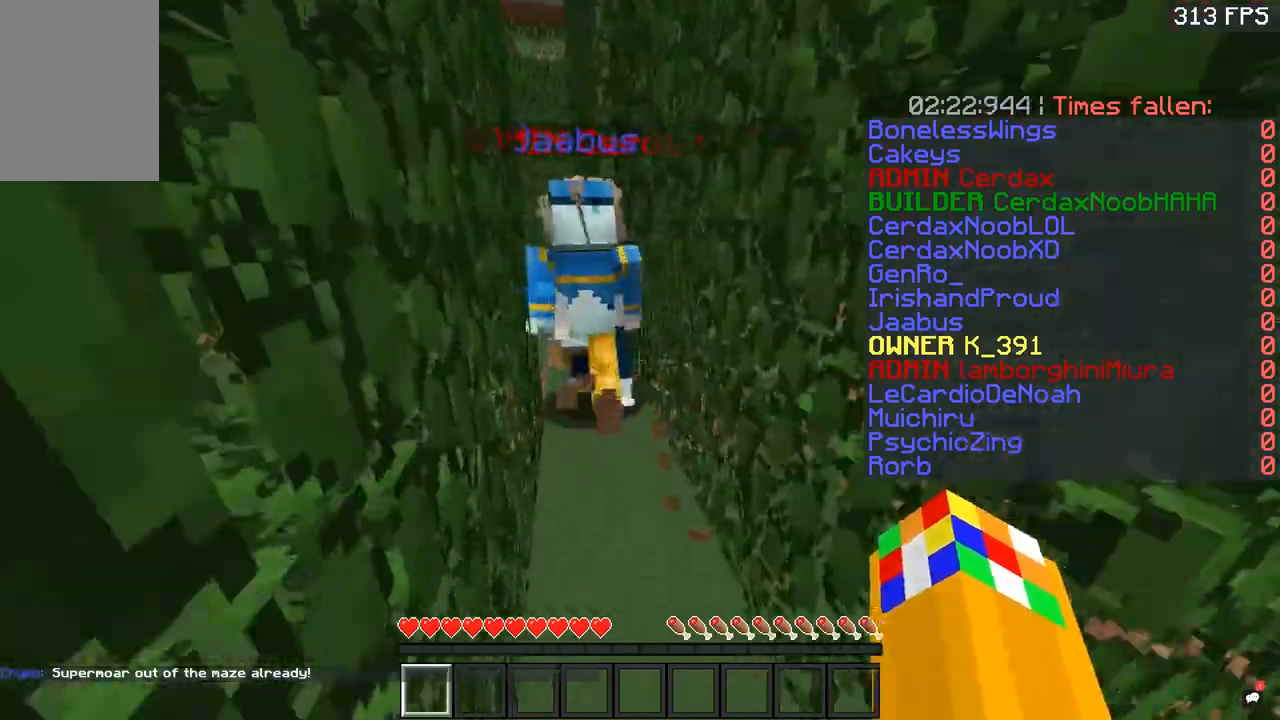
{"keys": ["w"], "mouse": [], "events": [[167, "space", "up"]]}
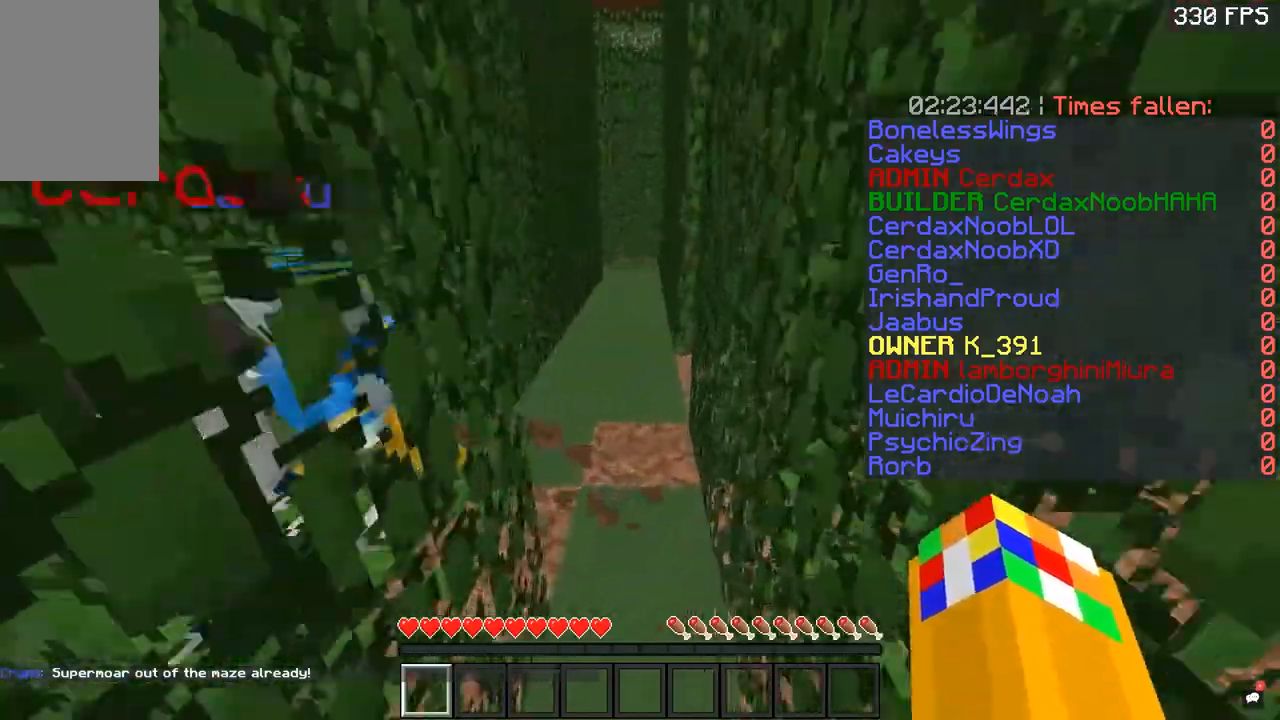
{"keys": ["w"], "mouse": [], "events": []}
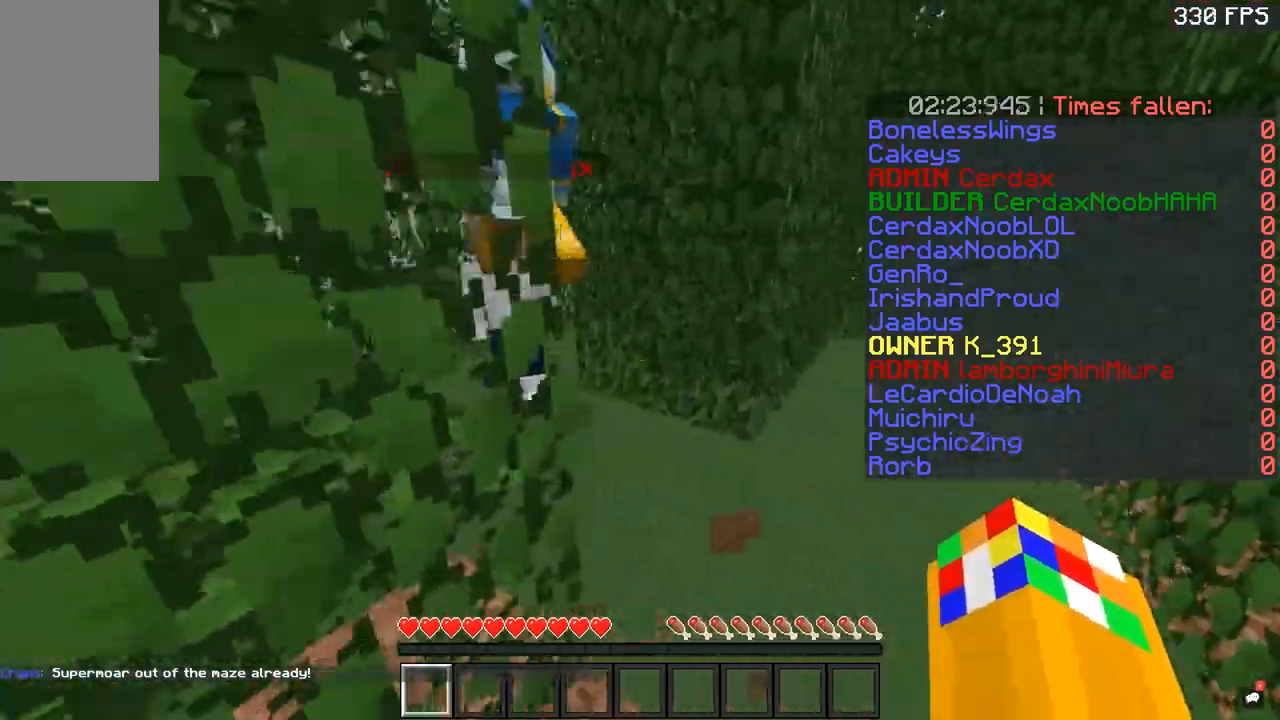
{"keys": ["w"], "mouse": [], "events": []}
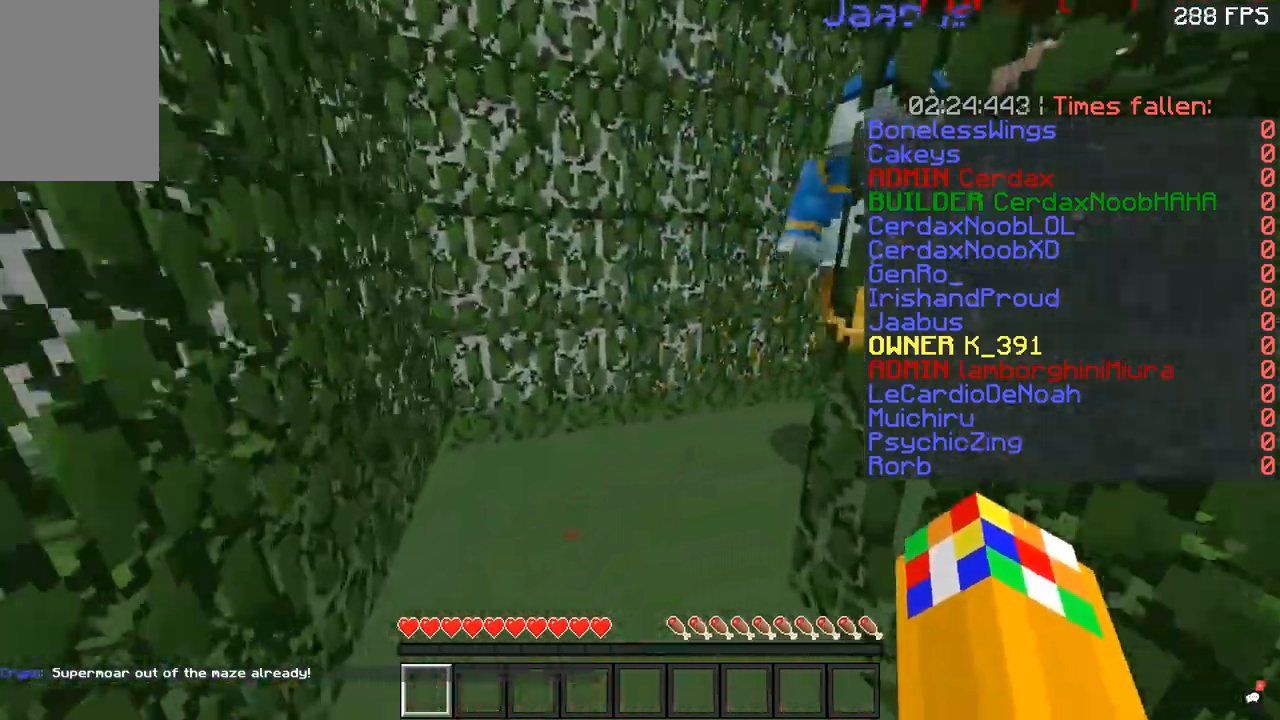
{"keys": ["space", "w"], "mouse": [], "events": [[400, "space", "down"]]}
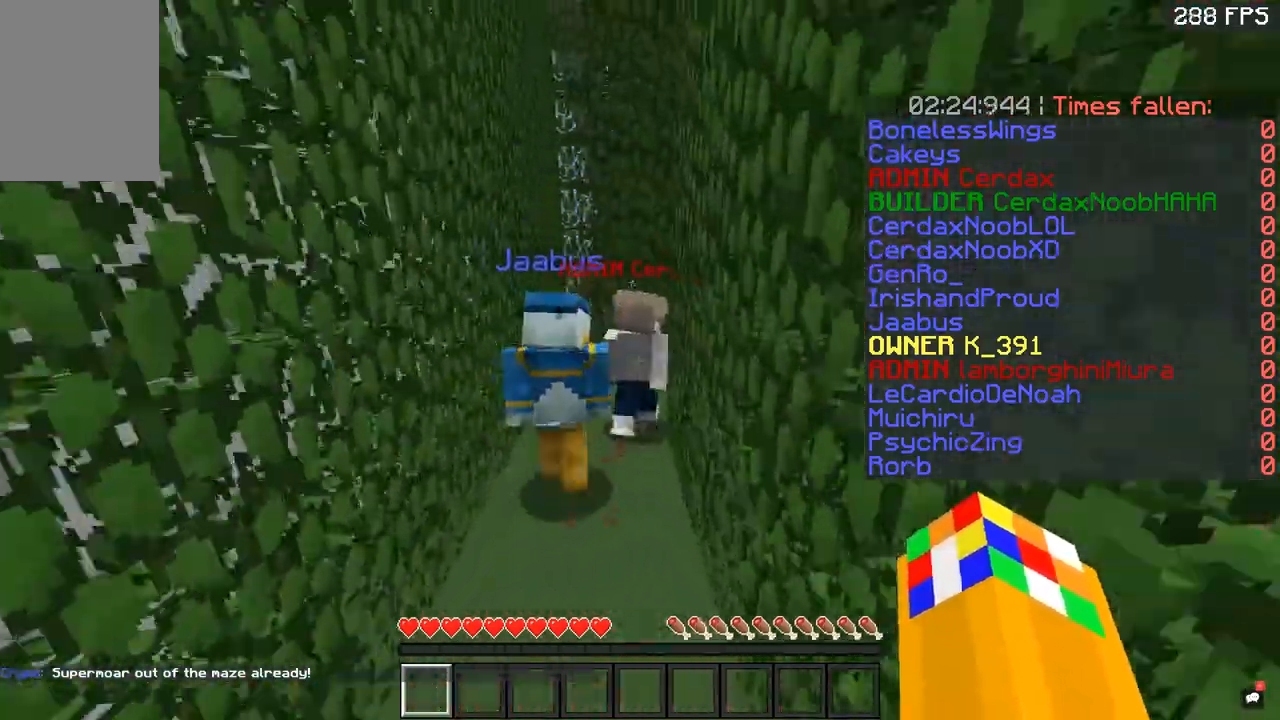
{"keys": ["w"], "mouse": [], "events": [[67, "space", "up"]]}
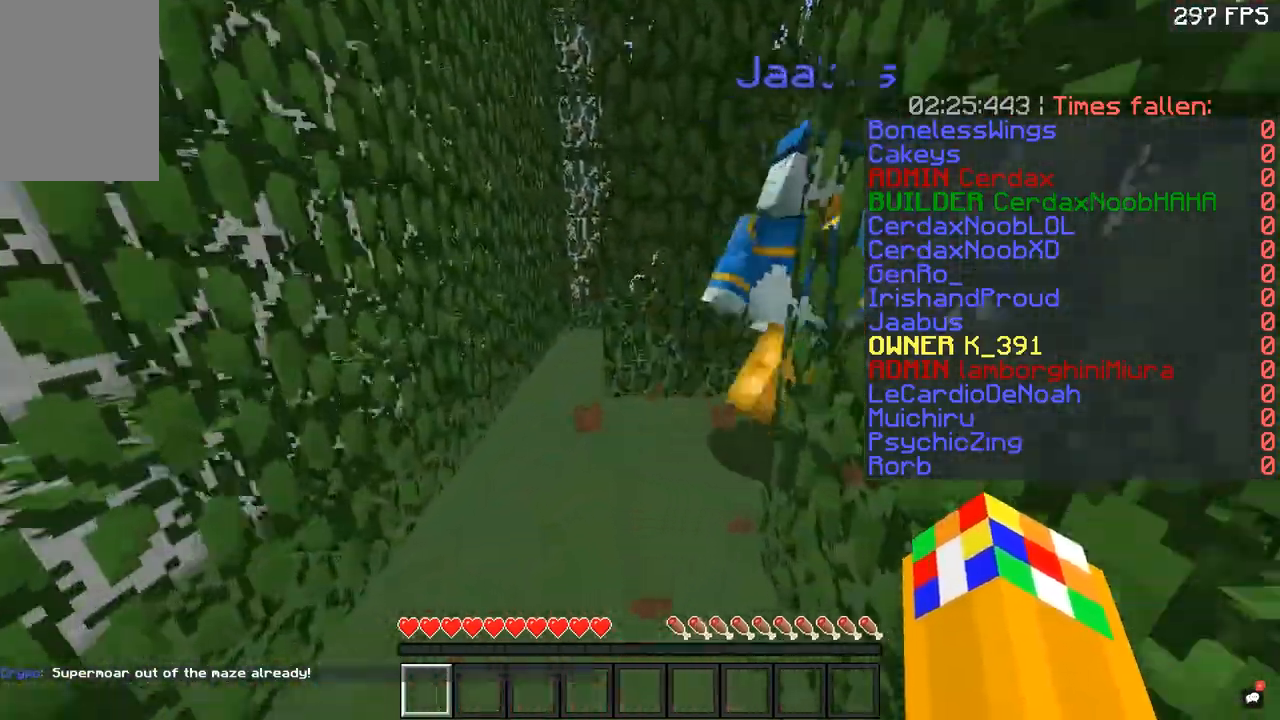
{"keys": ["space", "w"], "mouse": [], "events": [[400, "space", "down"]]}
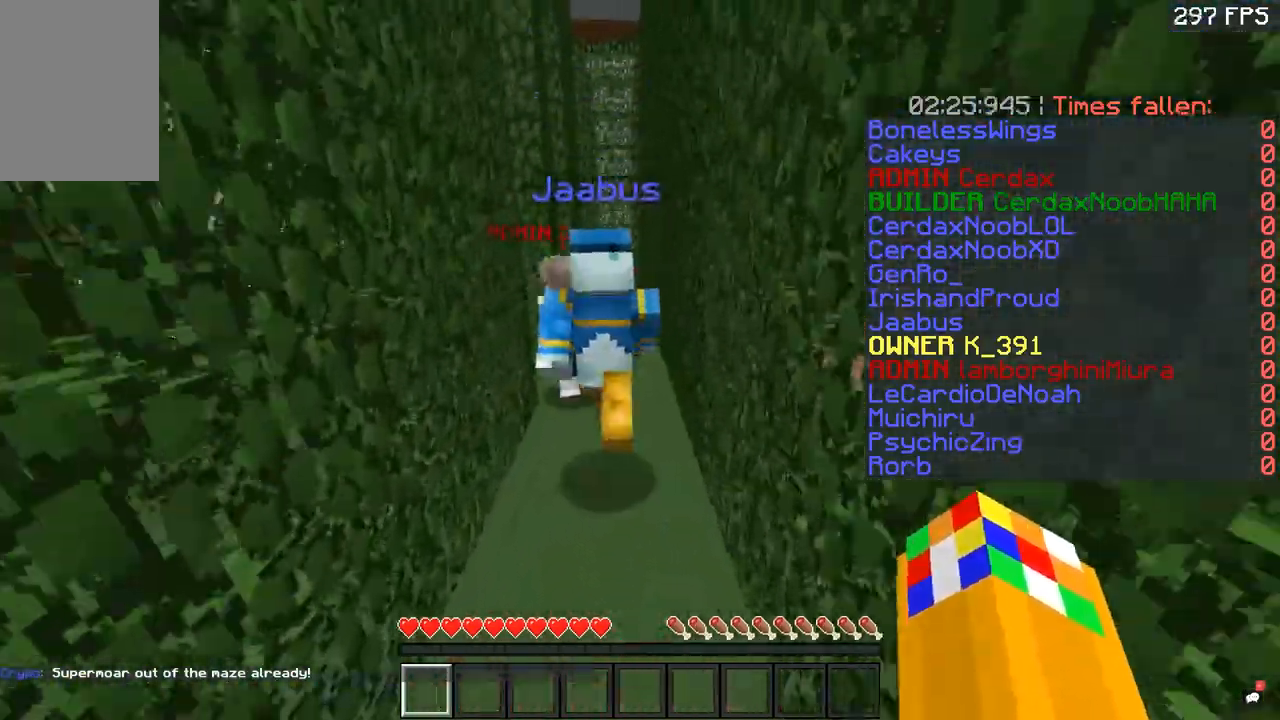
{"keys": ["w"], "mouse": [], "events": [[67, "space", "up"]]}
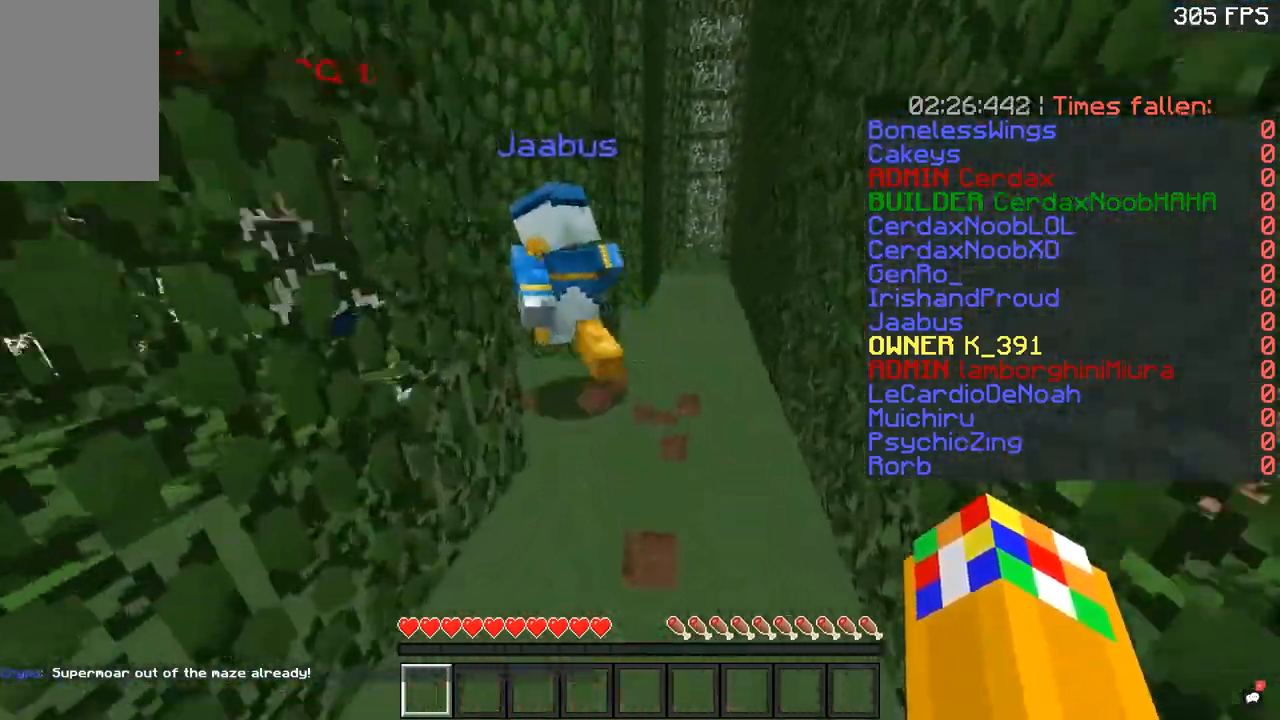
{"keys": ["w"], "mouse": [], "events": []}
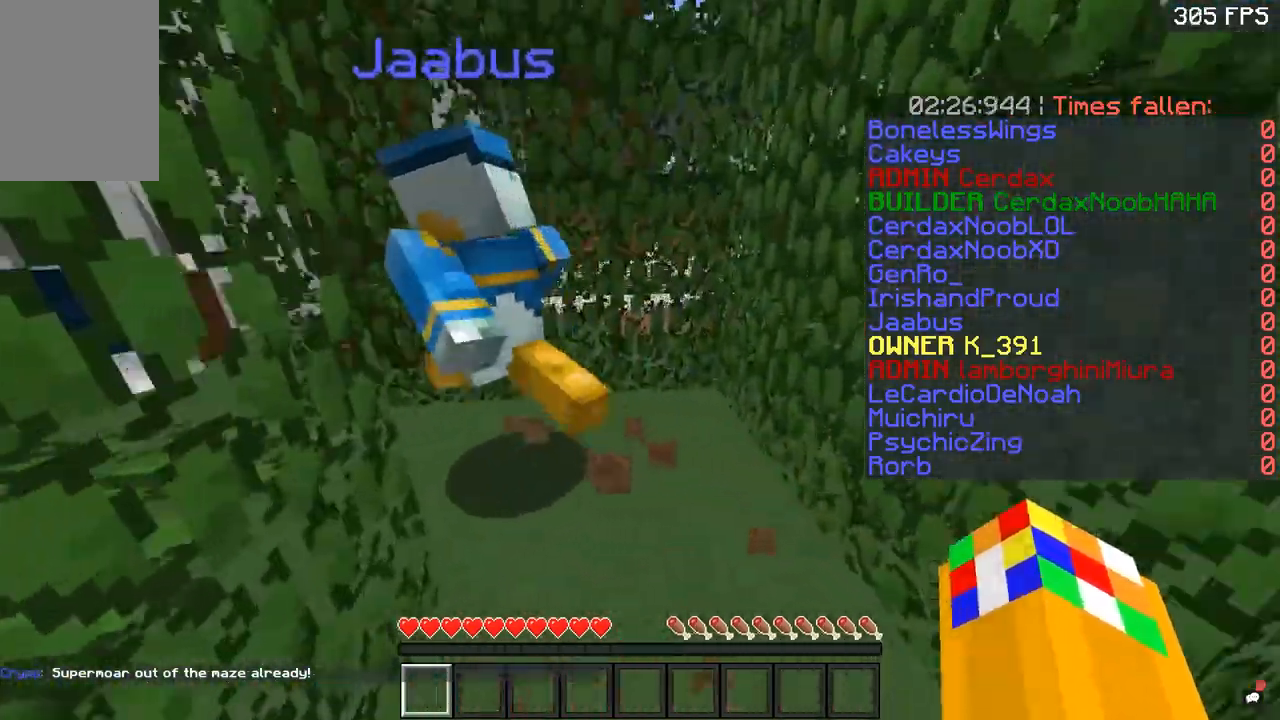
{"keys": ["space", "w"], "mouse": [], "events": [[401, "space", "down"]]}
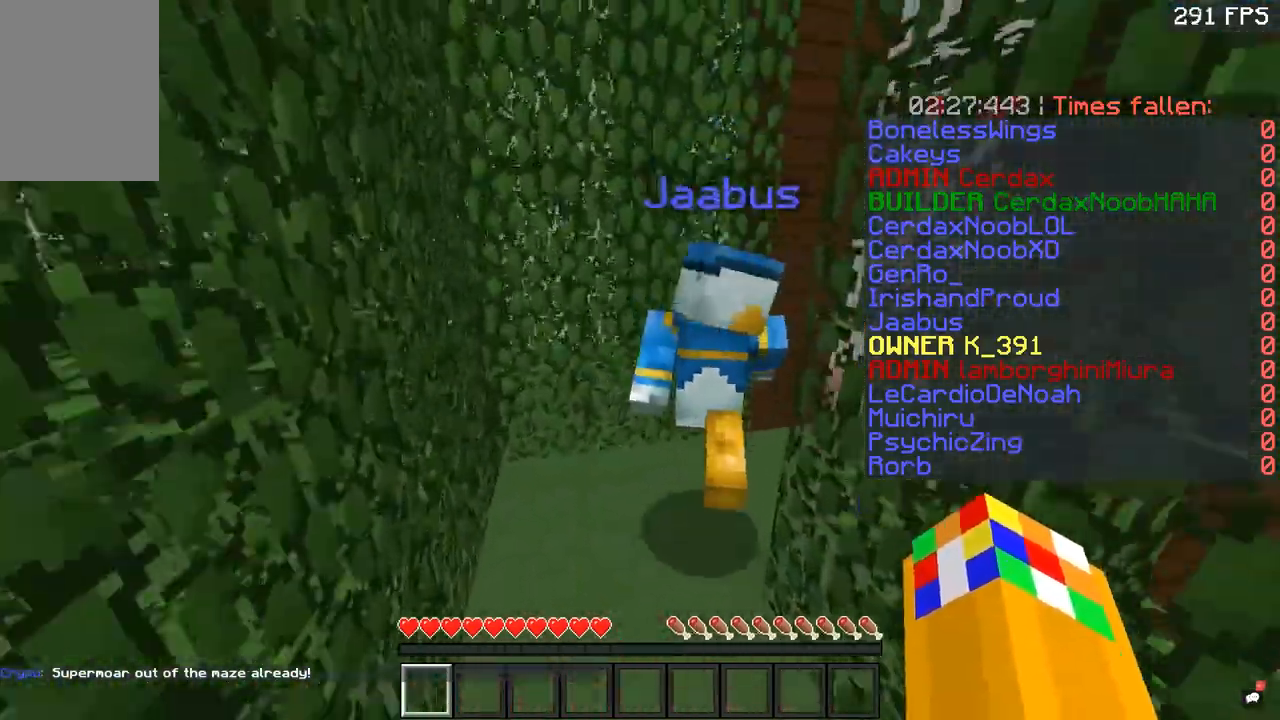
{"keys": ["space", "w"], "mouse": [], "events": [[117, "space", "up"], [400, "space", "down"]]}
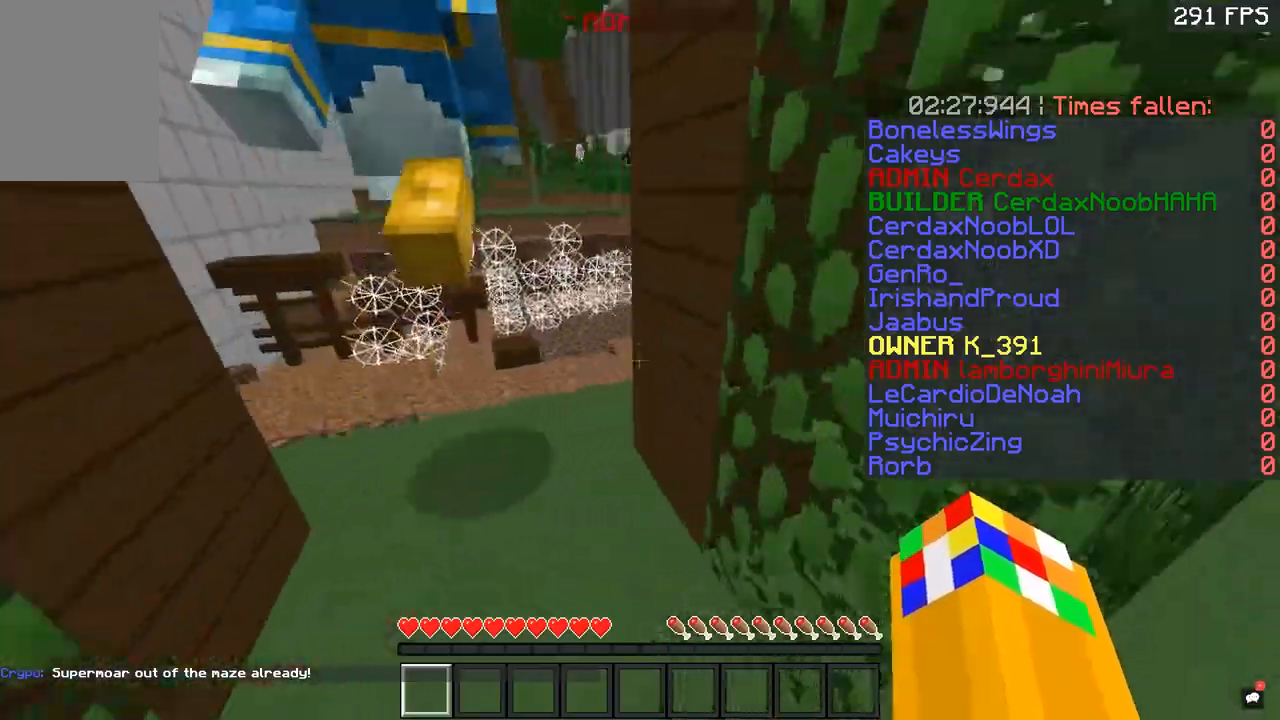
{"keys": ["space", "w"], "mouse": [], "events": [[201, "space", "up"], [451, "space", "down"]]}
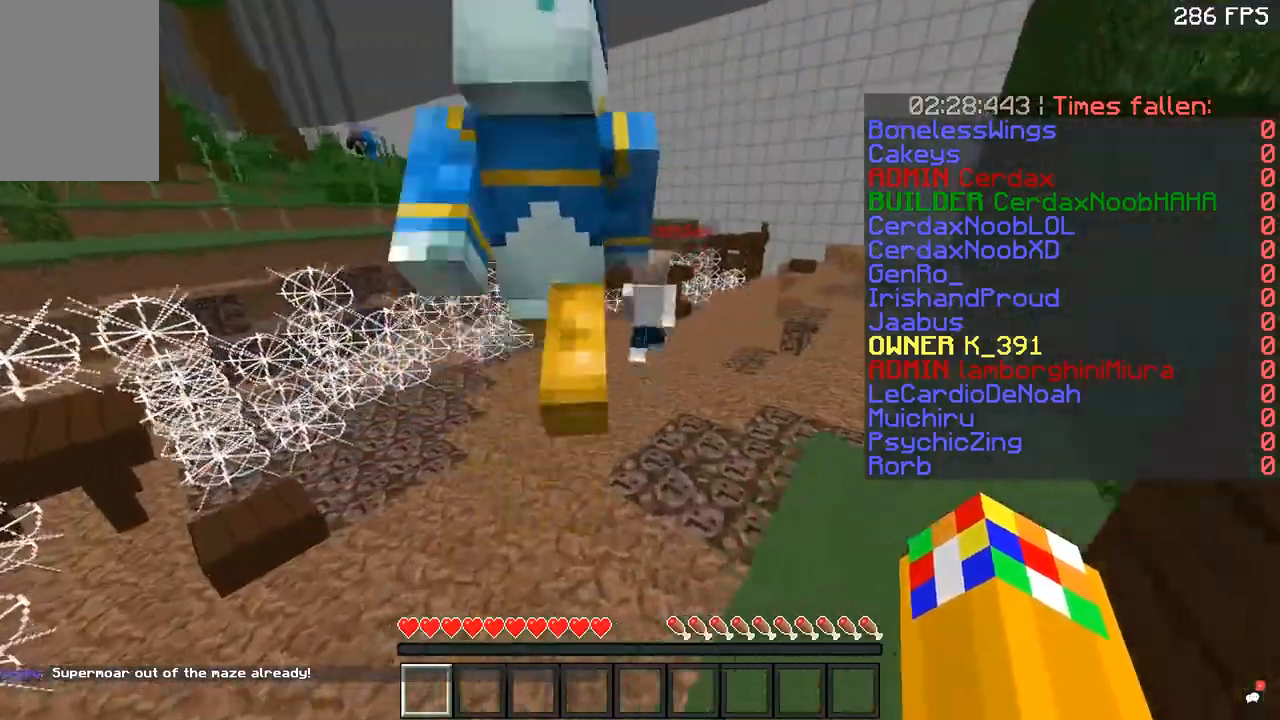
{"keys": ["space", "w"], "mouse": [], "events": [[417, "space", "up"], [500, "space", "down"]]}
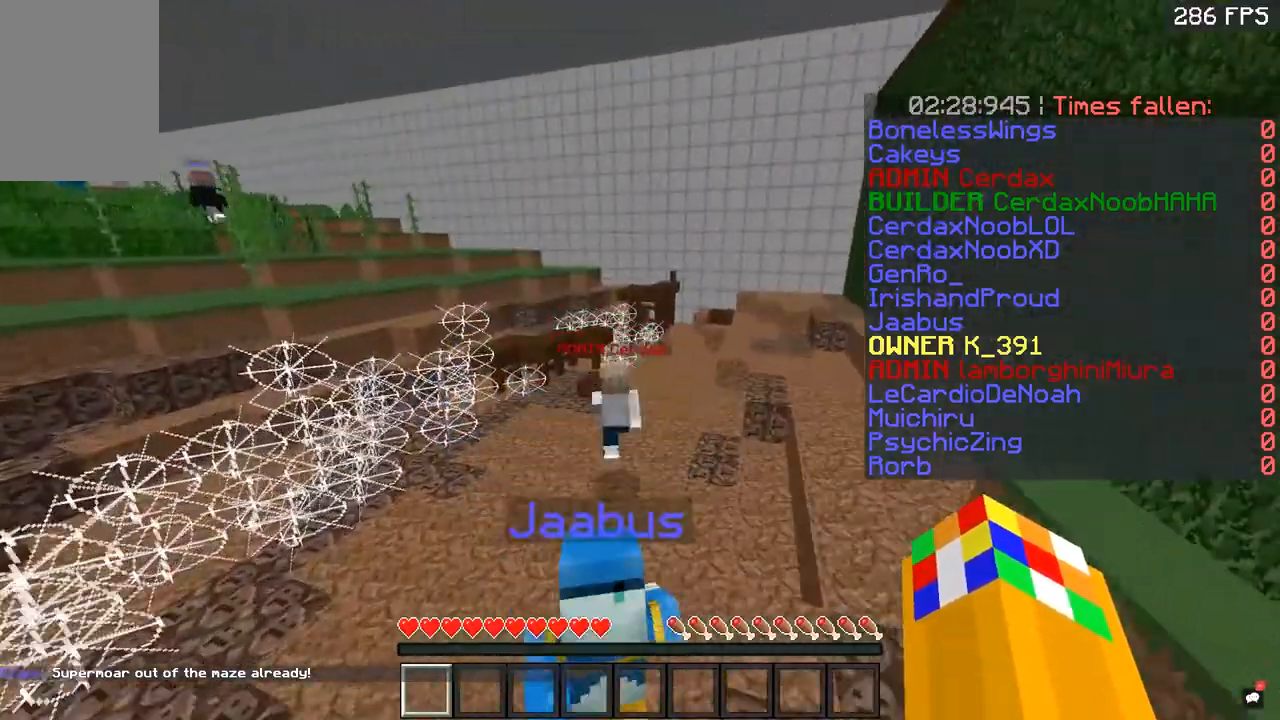
{"keys": ["space", "w"], "mouse": [], "events": []}
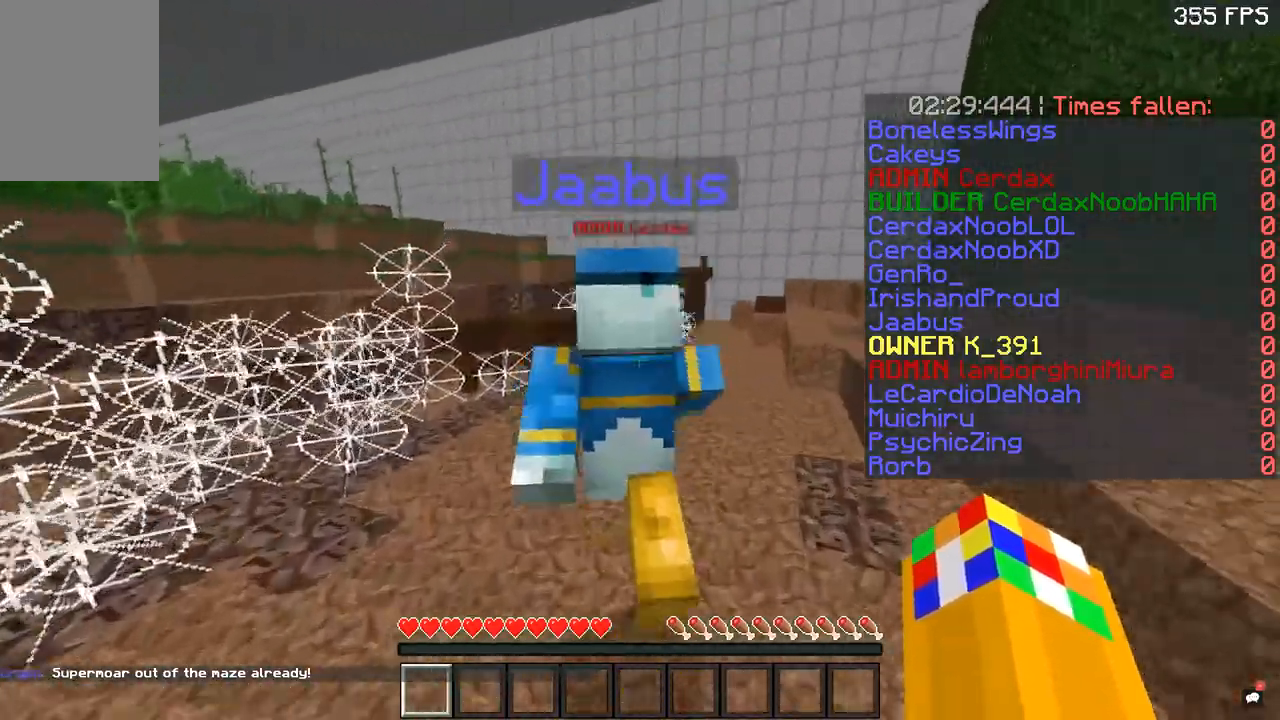
{"keys": ["w"], "mouse": [], "events": [[200, "space", "up"]]}
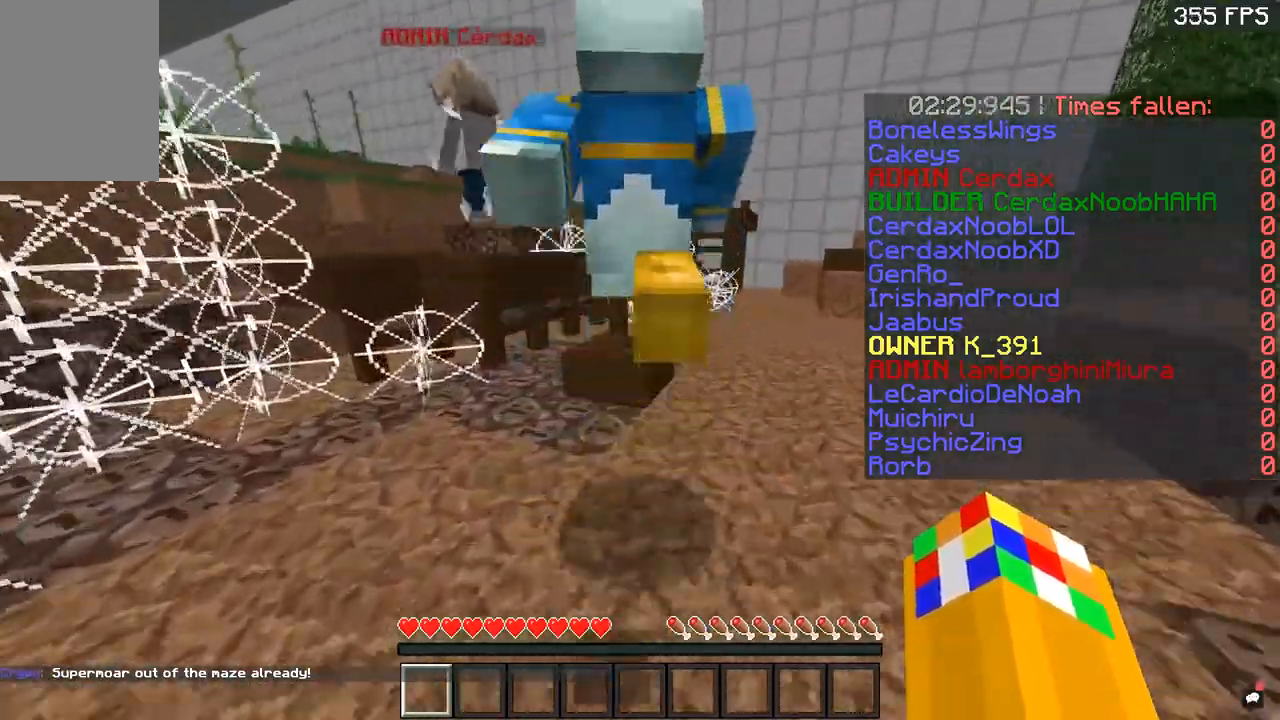
{"keys": ["w"], "mouse": [], "events": [[184, "space", "down"], [351, "space", "up"]]}
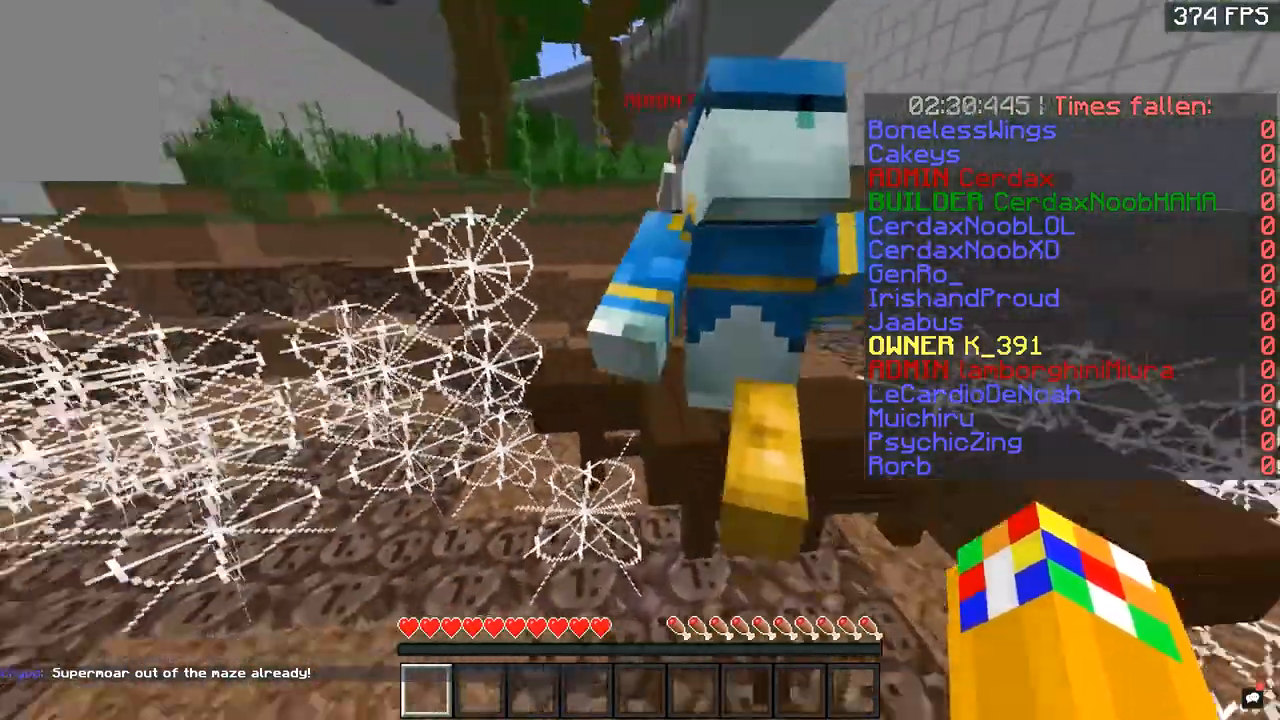
{"keys": ["space", "w"], "mouse": [], "events": [[100, "space", "down"], [400, "space", "up"], [500, "space", "down"]]}
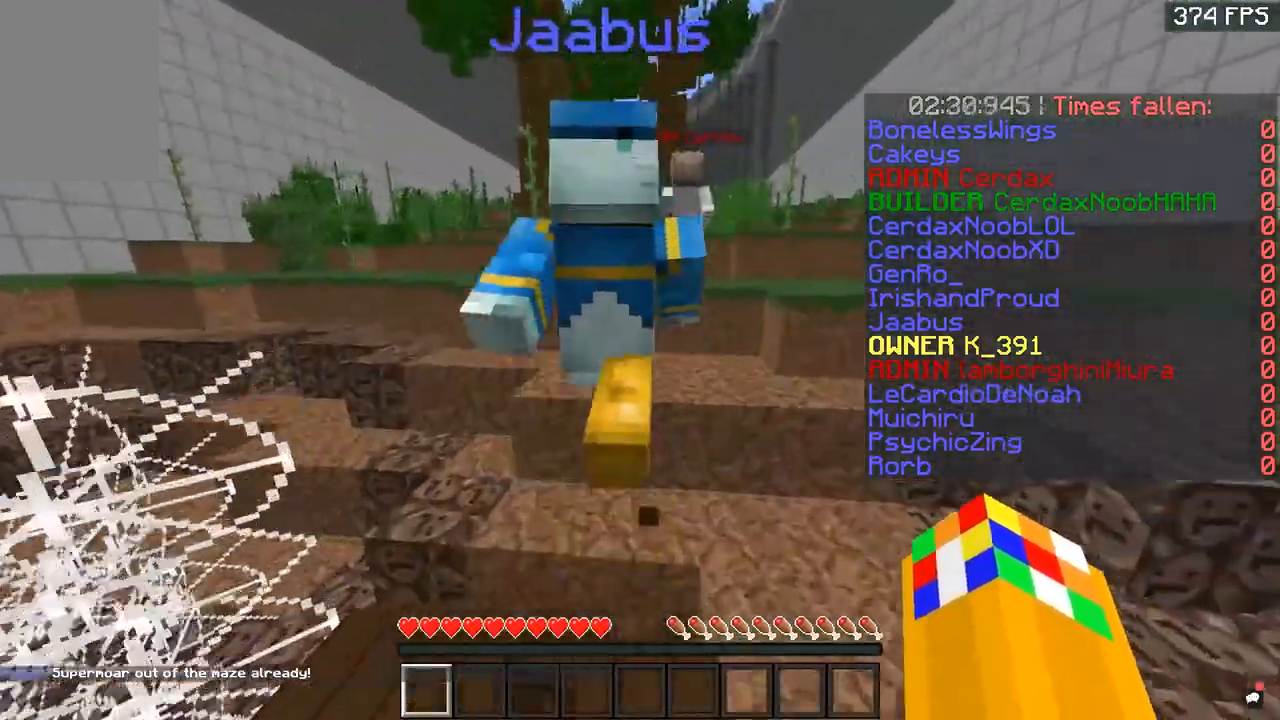
{"keys": ["a", "w"], "mouse": [], "events": [[251, "a", "down"], [351, "space", "up"]]}
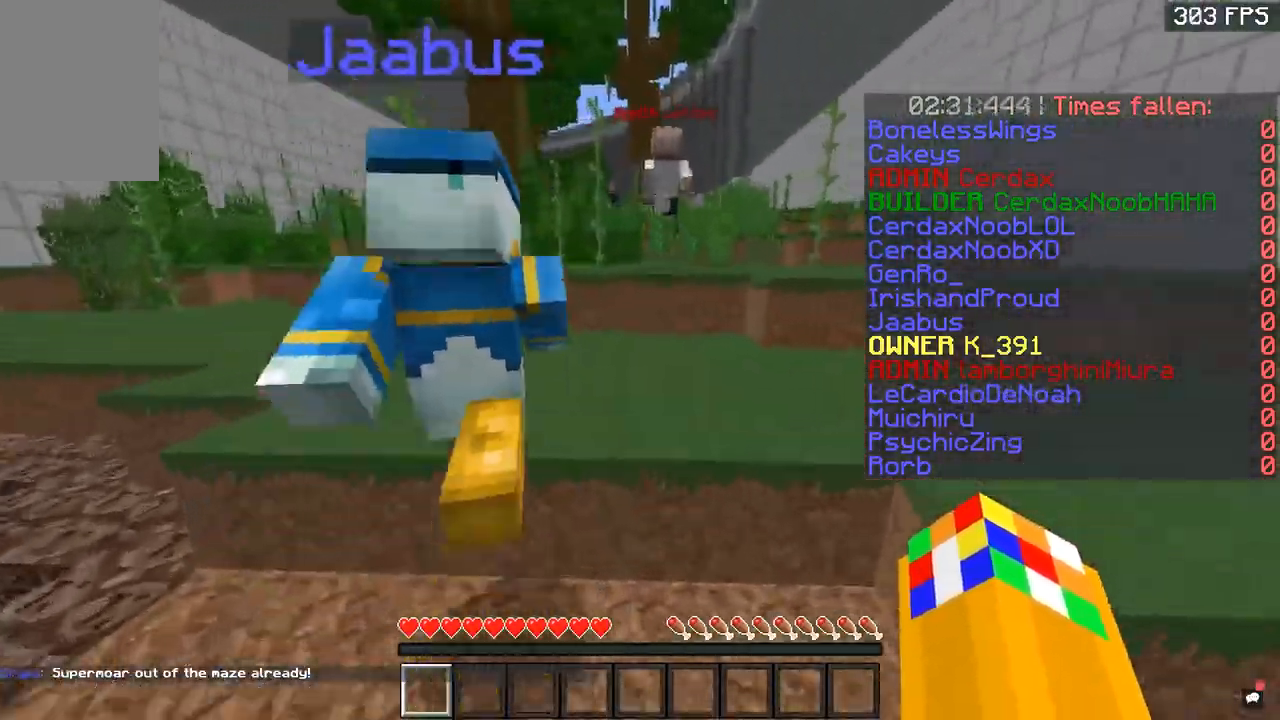
{"keys": ["w"], "mouse": [], "events": [[100, "space", "down"], [167, "a", "up"], [417, "space", "up"]]}
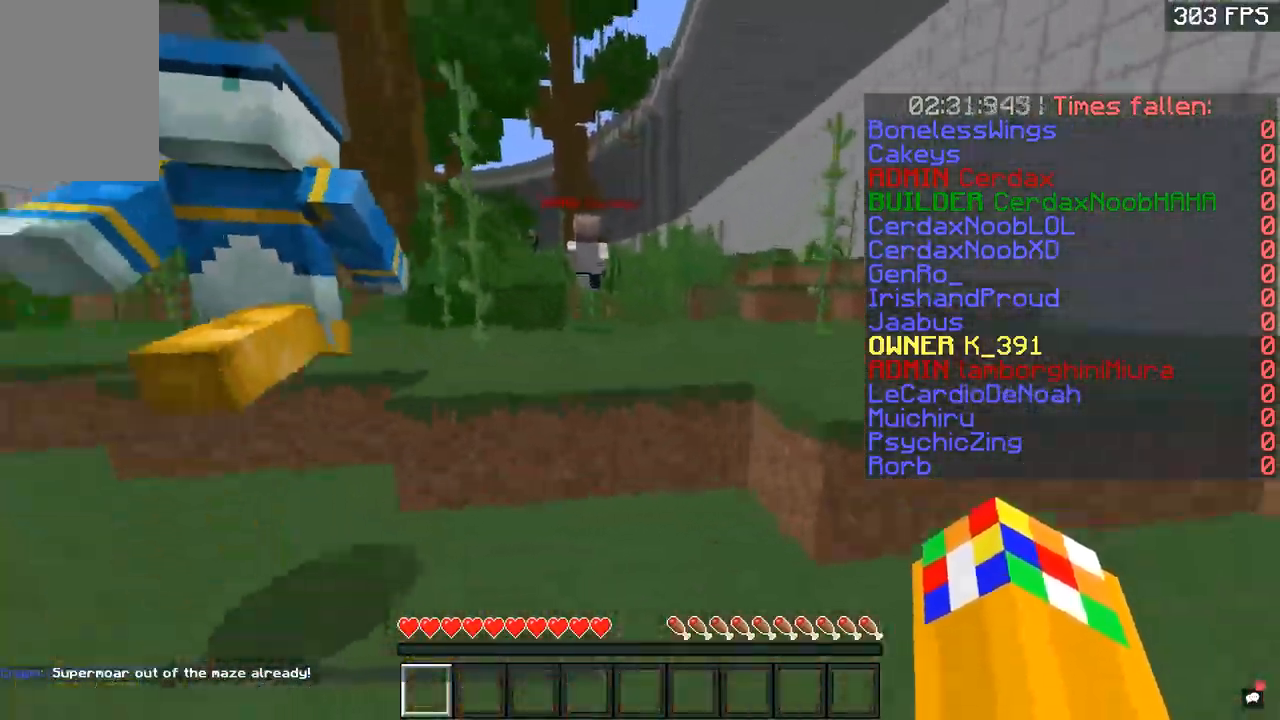
{"keys": ["space", "w"], "mouse": [], "events": [[50, "space", "down"], [267, "space", "up"], [401, "space", "down"]]}
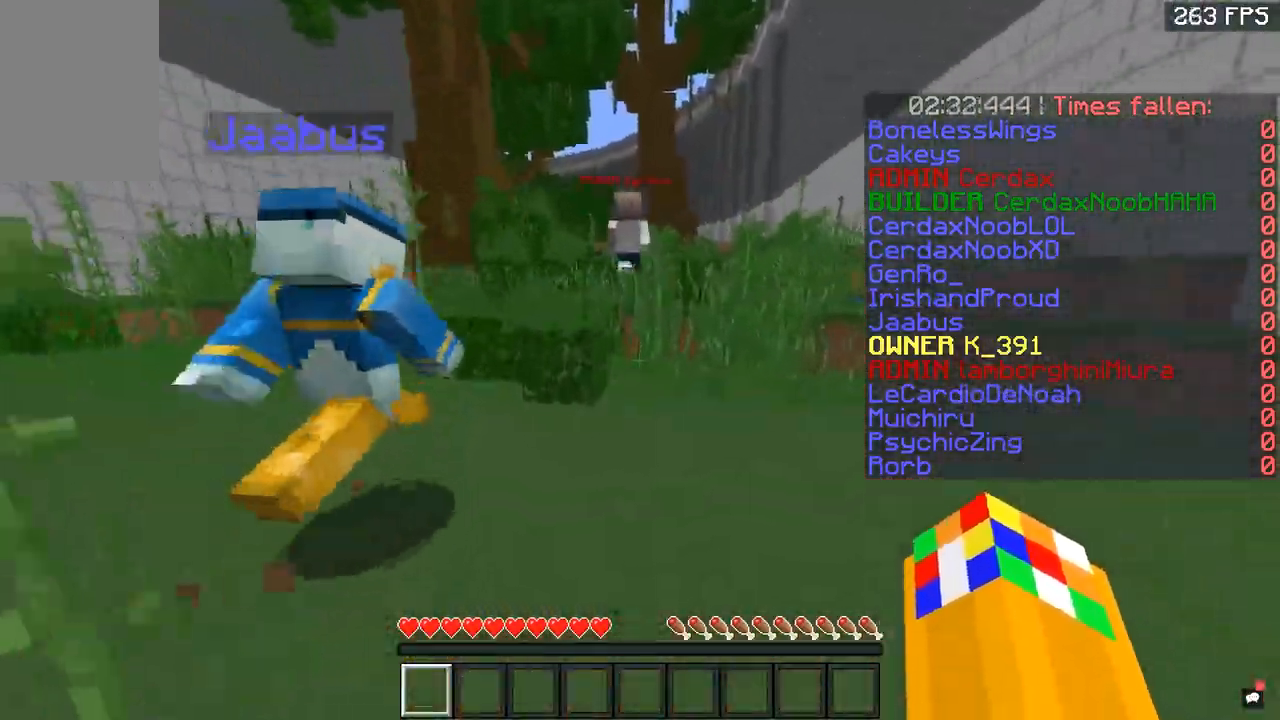
{"keys": ["space", "w"], "mouse": [], "events": [[300, "space", "up"], [450, "space", "down"]]}
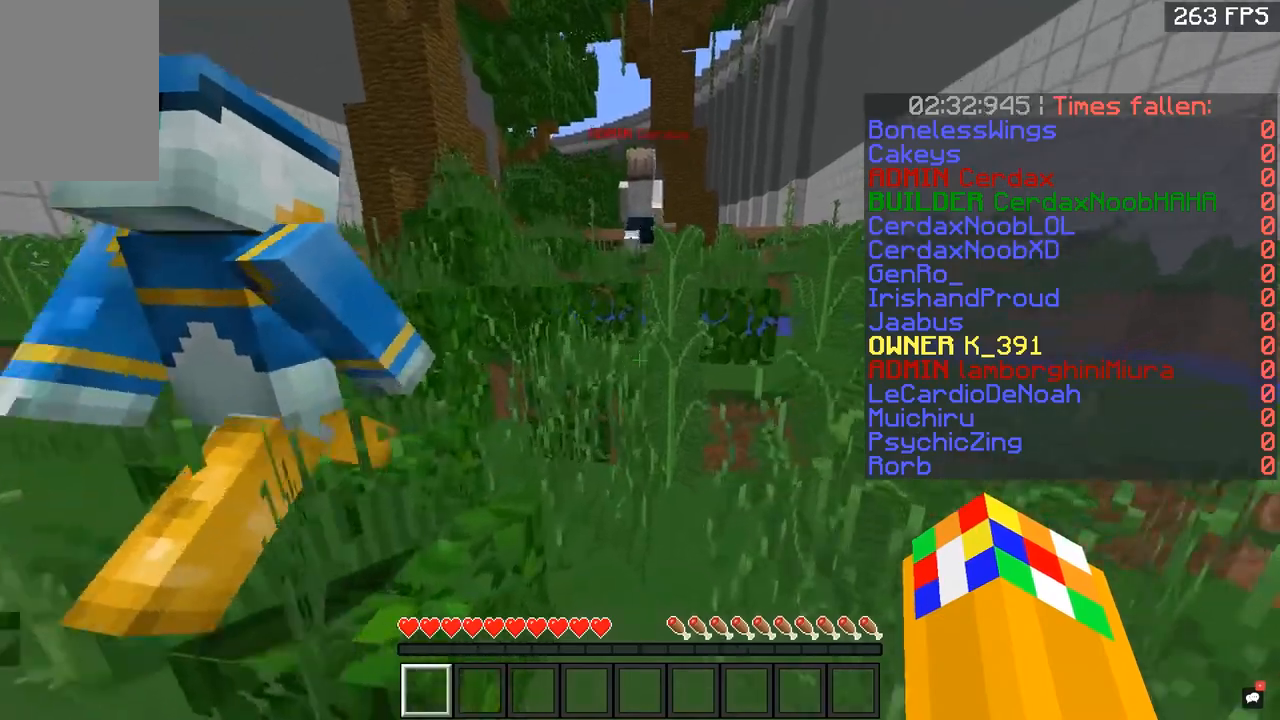
{"keys": ["a", "space", "w"], "mouse": [], "events": [[251, "d", "down"], [351, "space", "up"], [417, "d", "up"], [451, "a", "down"], [501, "space", "down"]]}
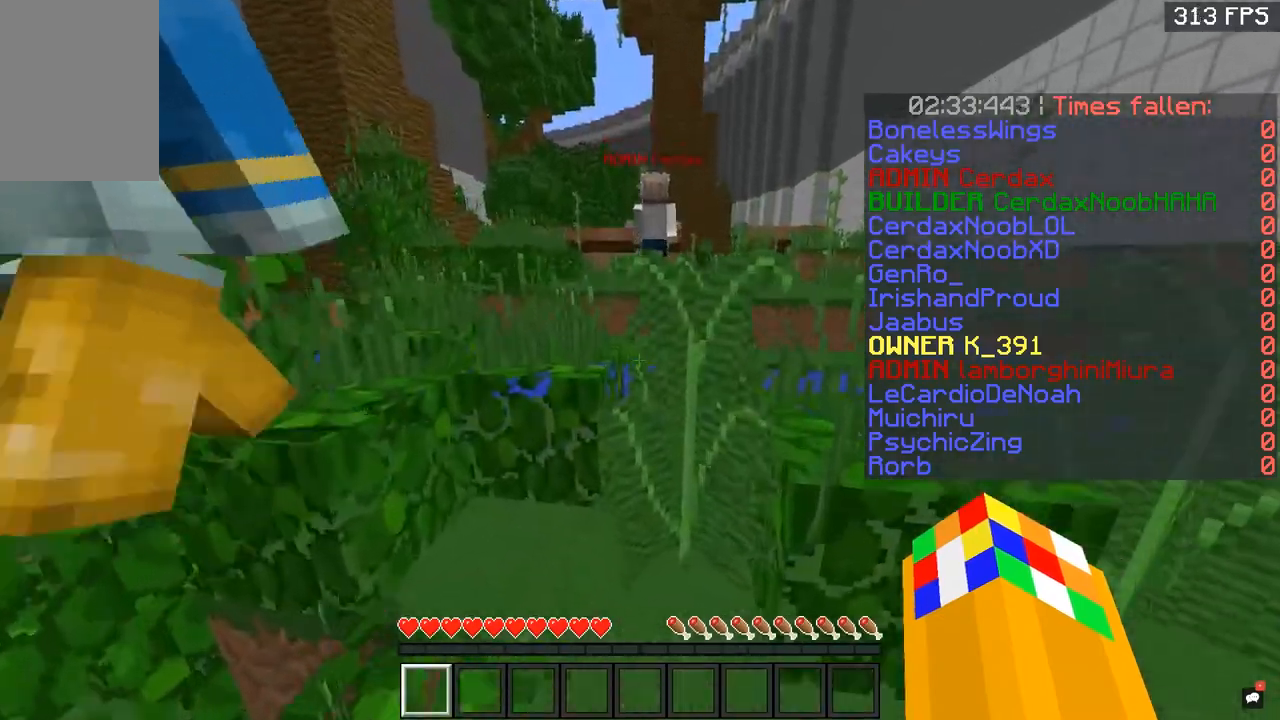
{"keys": ["space", "w"], "mouse": [], "events": [[200, "a", "up"], [250, "d", "down"], [300, "space", "up"], [367, "d", "up"], [400, "space", "down"]]}
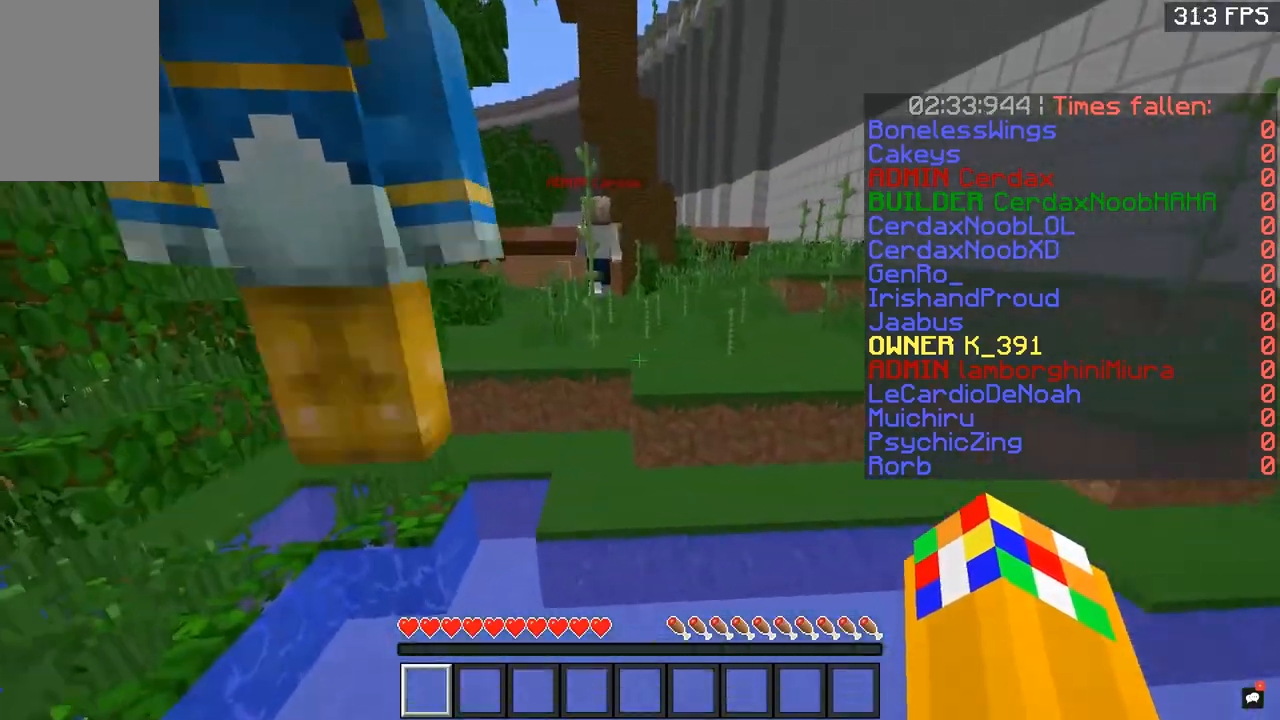
{"keys": ["space", "w"], "mouse": [], "events": [[267, "space", "up"], [401, "d", "down"], [501, "d", "up"], [501, "space", "down"]]}
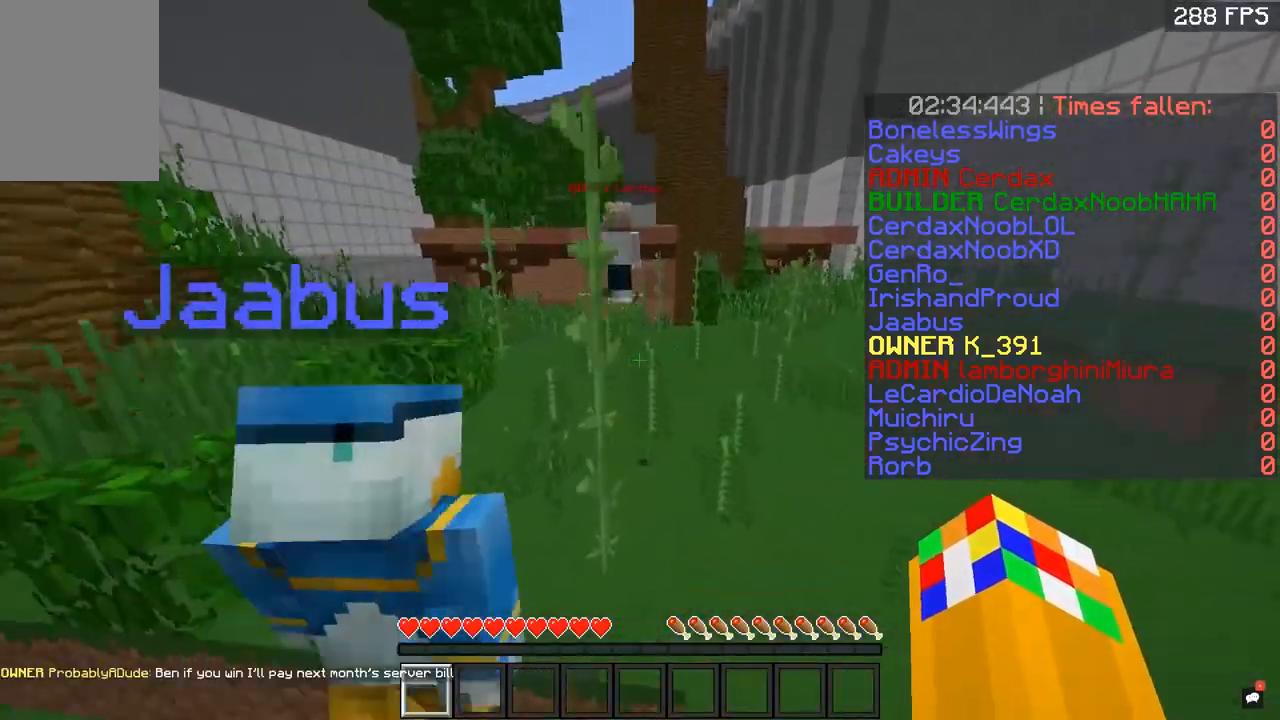
{"keys": ["space", "w"], "mouse": [], "events": [[400, "space", "up"], [450, "space", "down"]]}
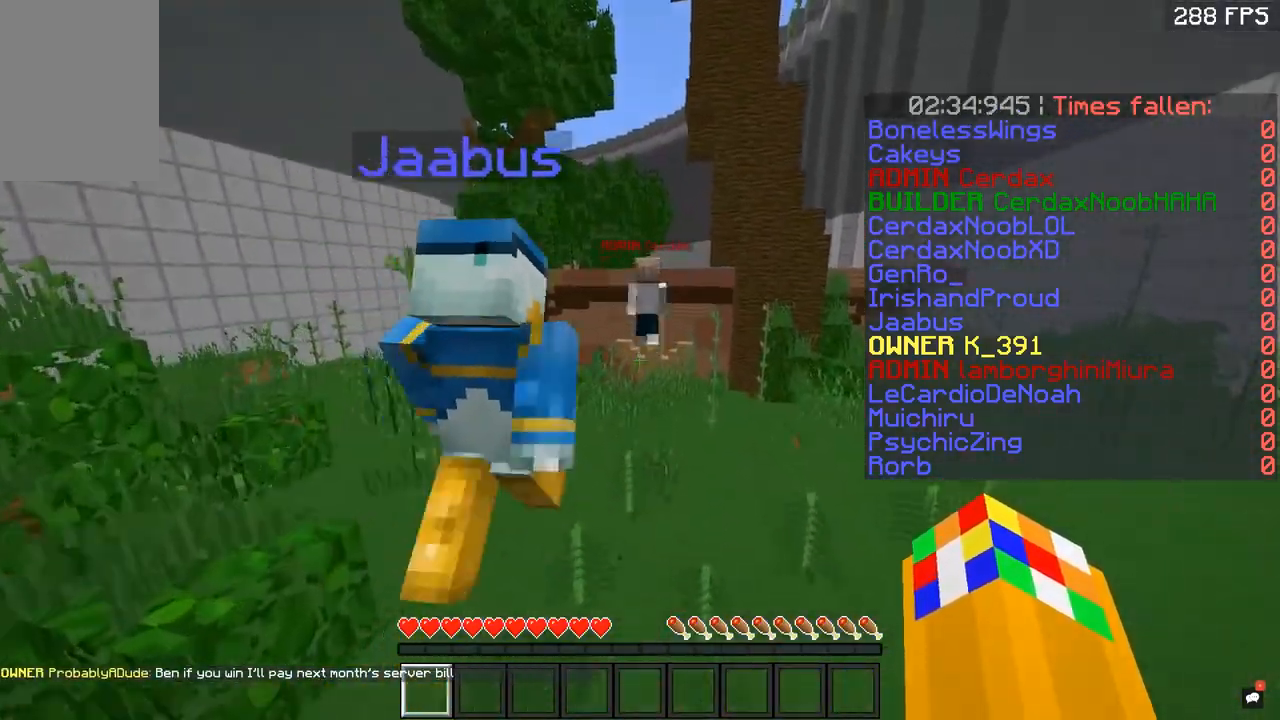
{"keys": ["space", "w"], "mouse": [], "events": []}
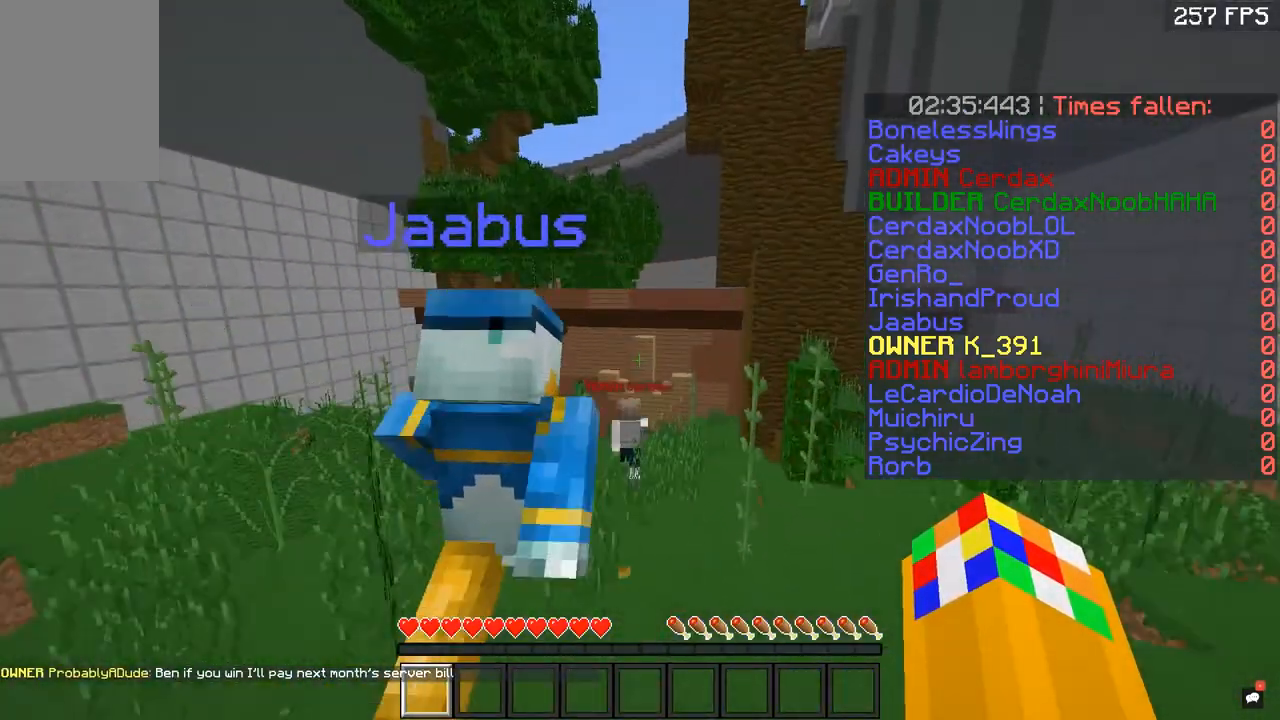
{"keys": ["space", "w"], "mouse": [], "events": []}